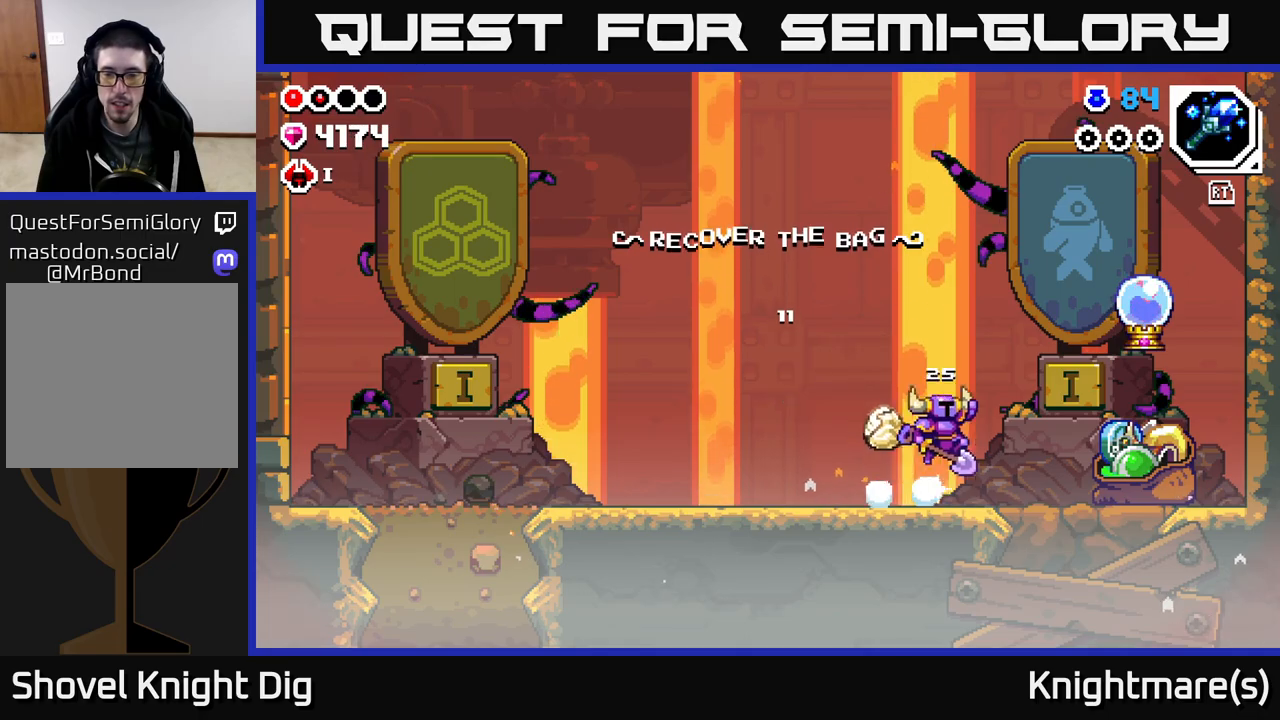
Gameplay with a controller (Xbox layout); each line is a JSON object with the inputs held at the frame after it. "events" lists button and stick changes between this image and that frame as [ms after this image, input, new state], when the widget could be followed in between.
{"buttons": ["X"], "left_stick": "right", "right_stick": "center", "events": [[450, "A", "up"], [500, "X", "down"]]}
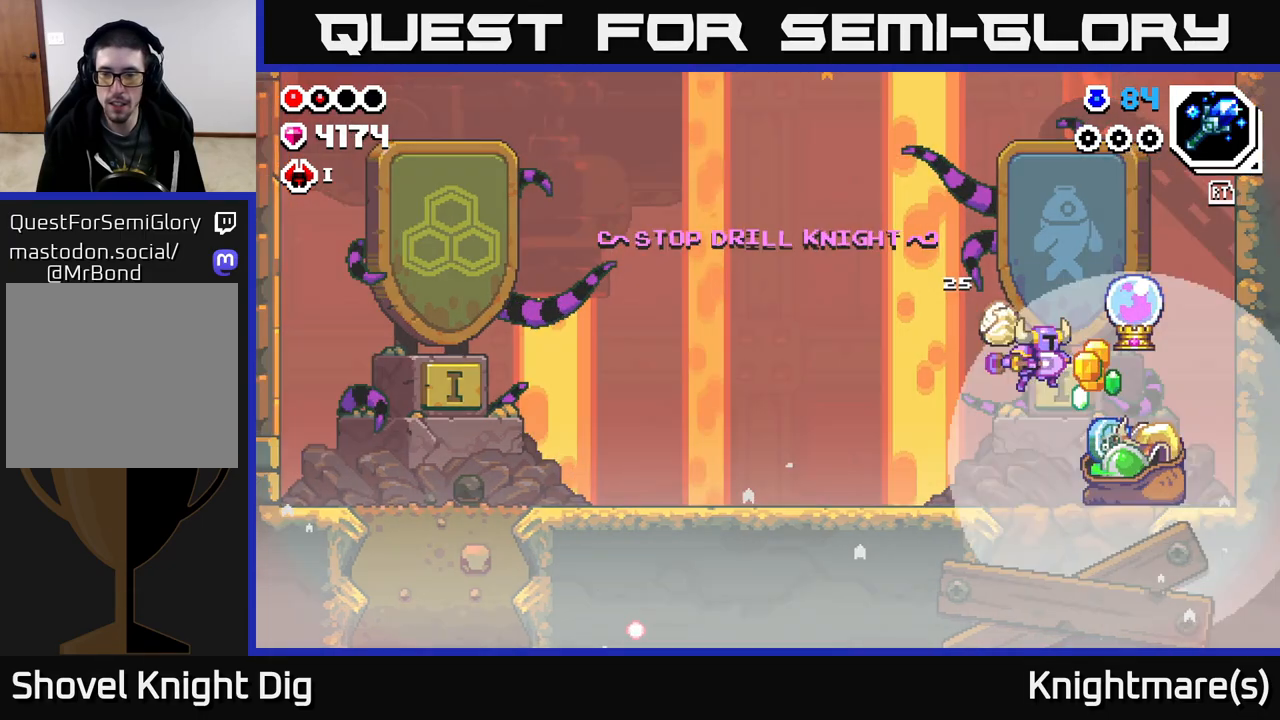
{"buttons": ["A"], "left_stick": "right", "right_stick": "center", "events": [[83, "X", "up"], [217, "A", "down"], [217, "X", "down"], [283, "X", "up"], [367, "A", "up"], [450, "A", "down"]]}
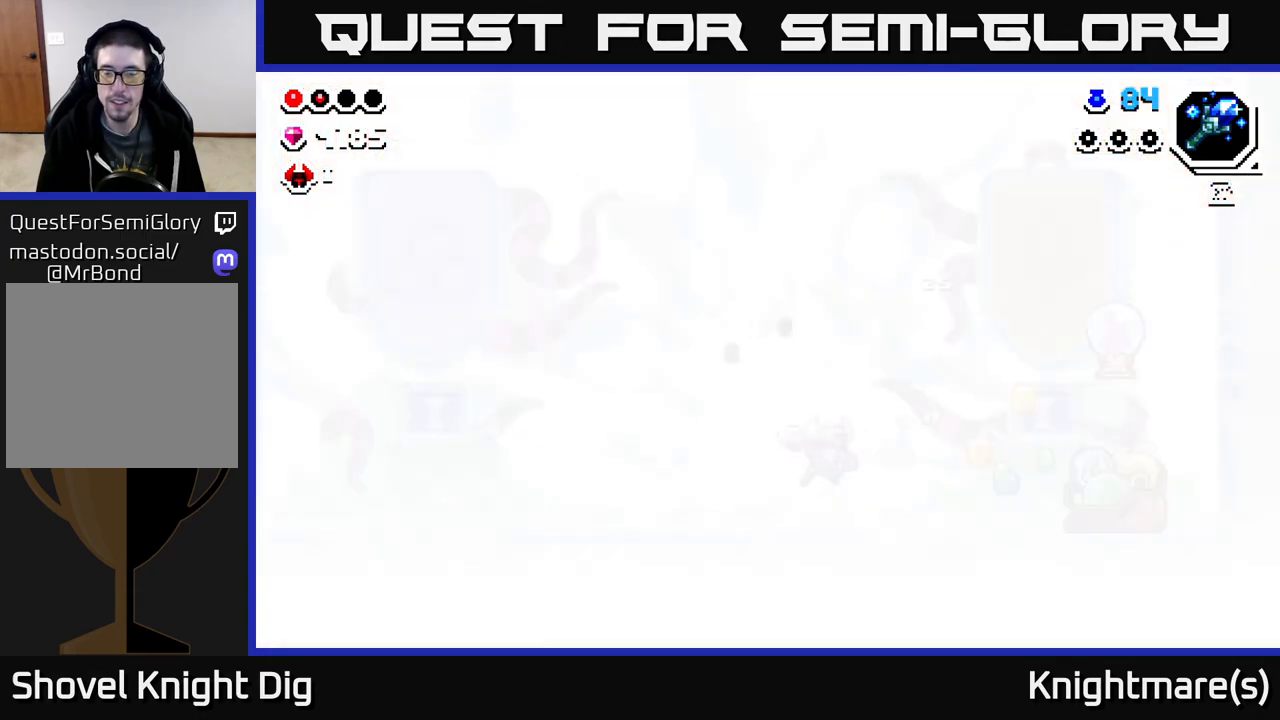
{"buttons": [], "left_stick": "right", "right_stick": "center", "events": [[83, "A", "up"], [183, "A", "down"], [267, "A", "up"]]}
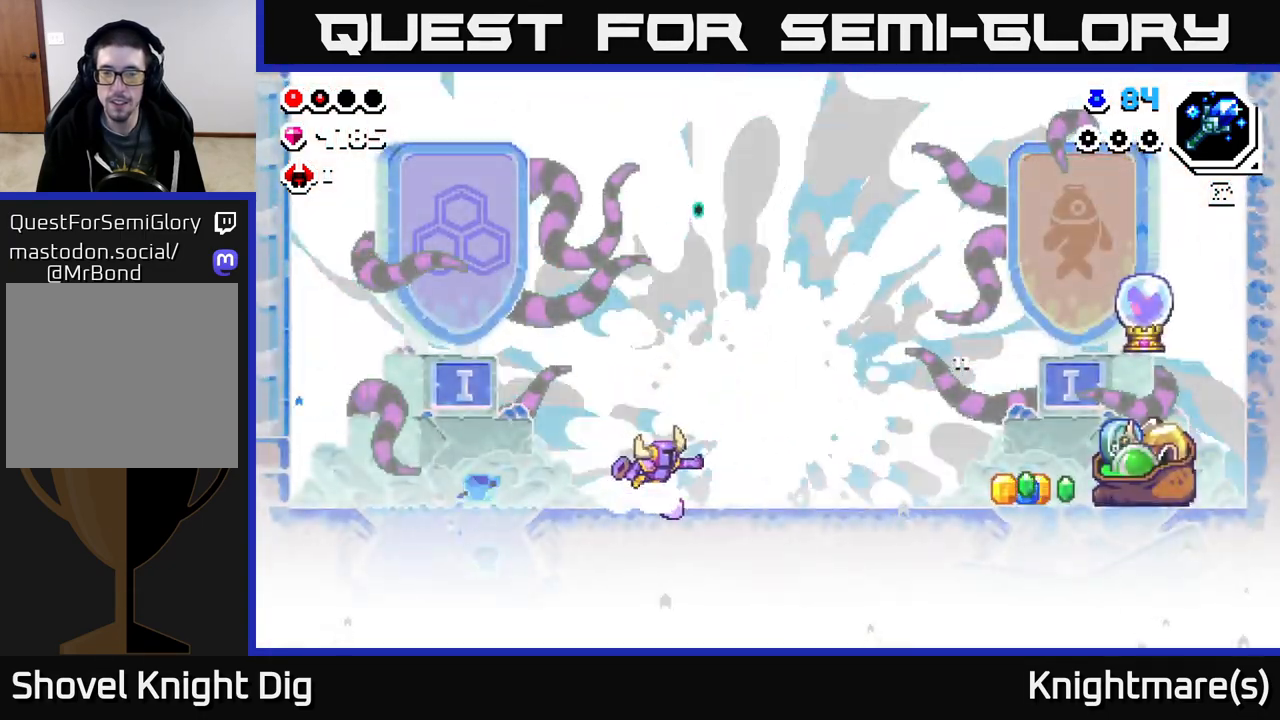
{"buttons": [], "left_stick": "right", "right_stick": "center", "events": [[100, "A", "down"], [200, "A", "up"]]}
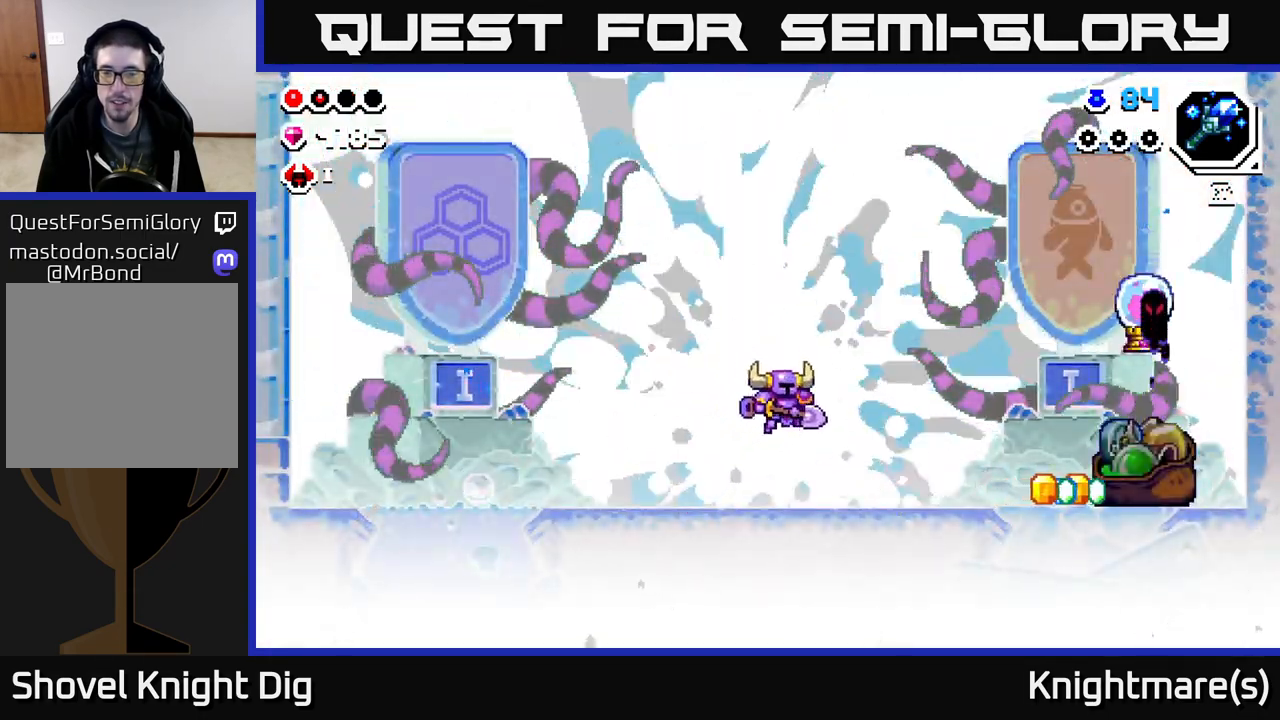
{"buttons": ["A"], "left_stick": "right", "right_stick": "center", "events": [[183, "A", "down"]]}
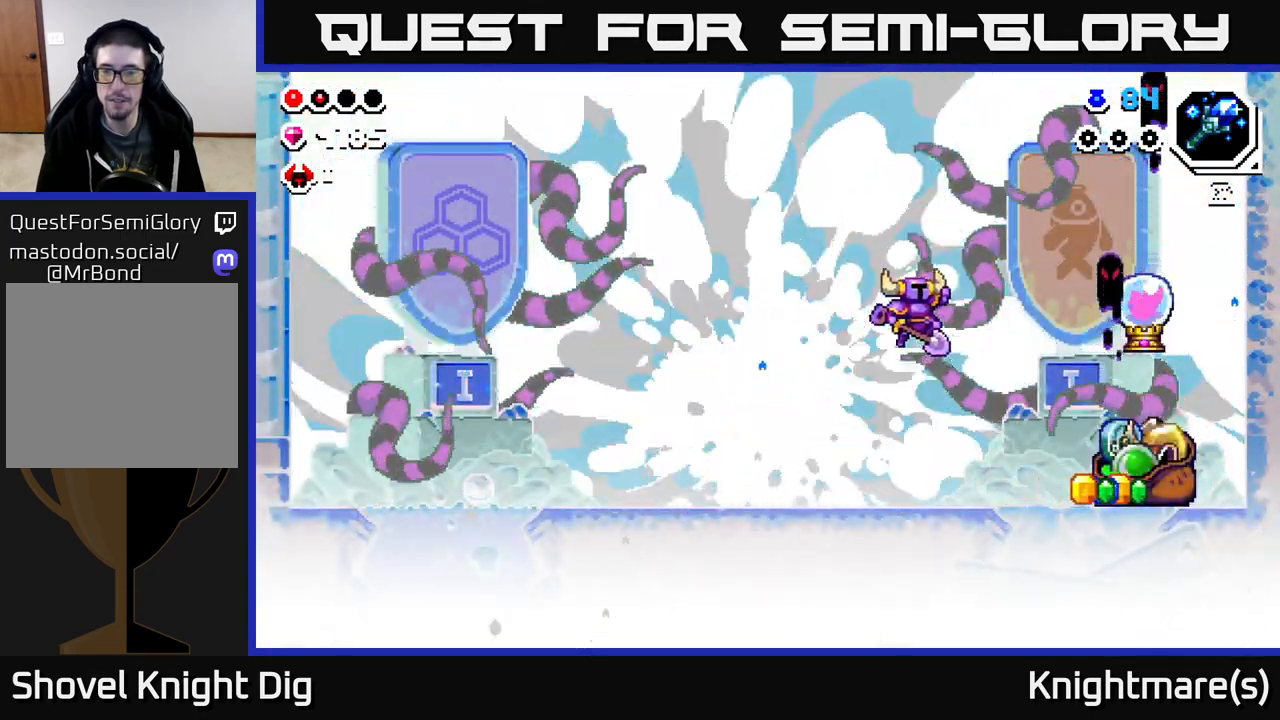
{"buttons": ["A"], "left_stick": "right", "right_stick": "center", "events": [[117, "X", "down"], [167, "A", "up"], [200, "X", "up"], [433, "A", "down"]]}
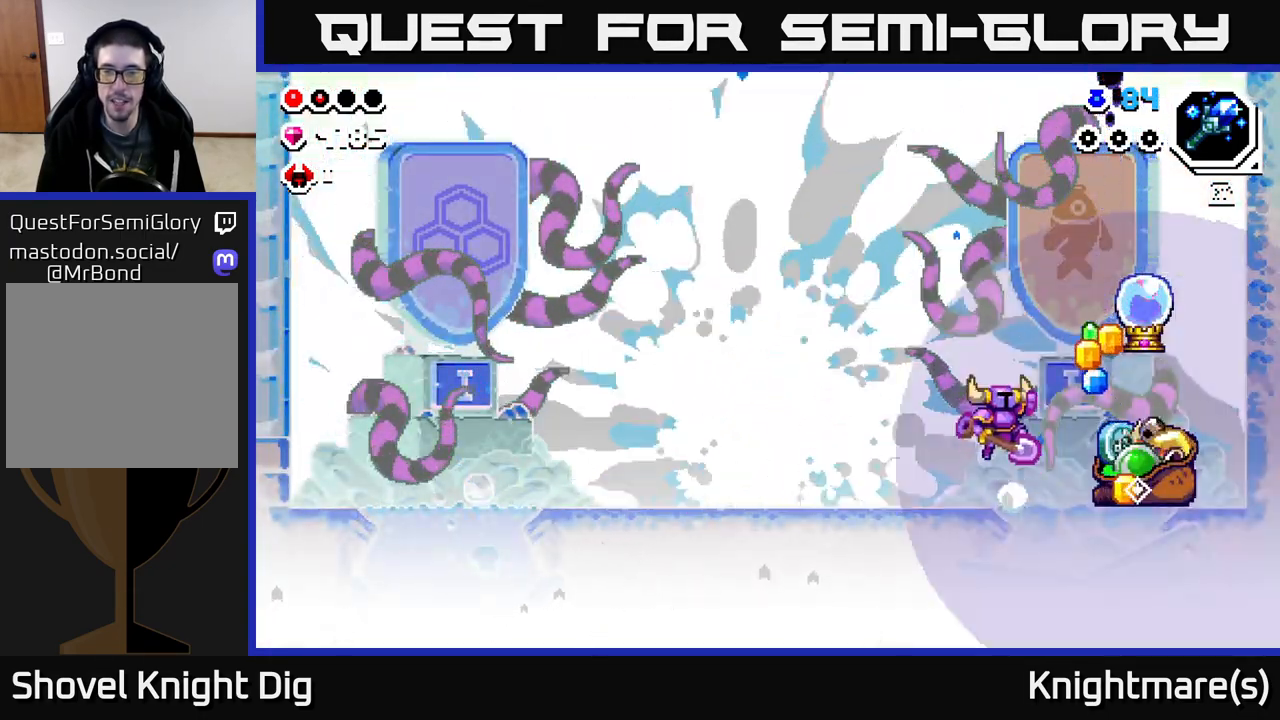
{"buttons": [], "left_stick": "right", "right_stick": "center", "events": [[117, "A", "up"], [350, "X", "down"], [417, "X", "up"]]}
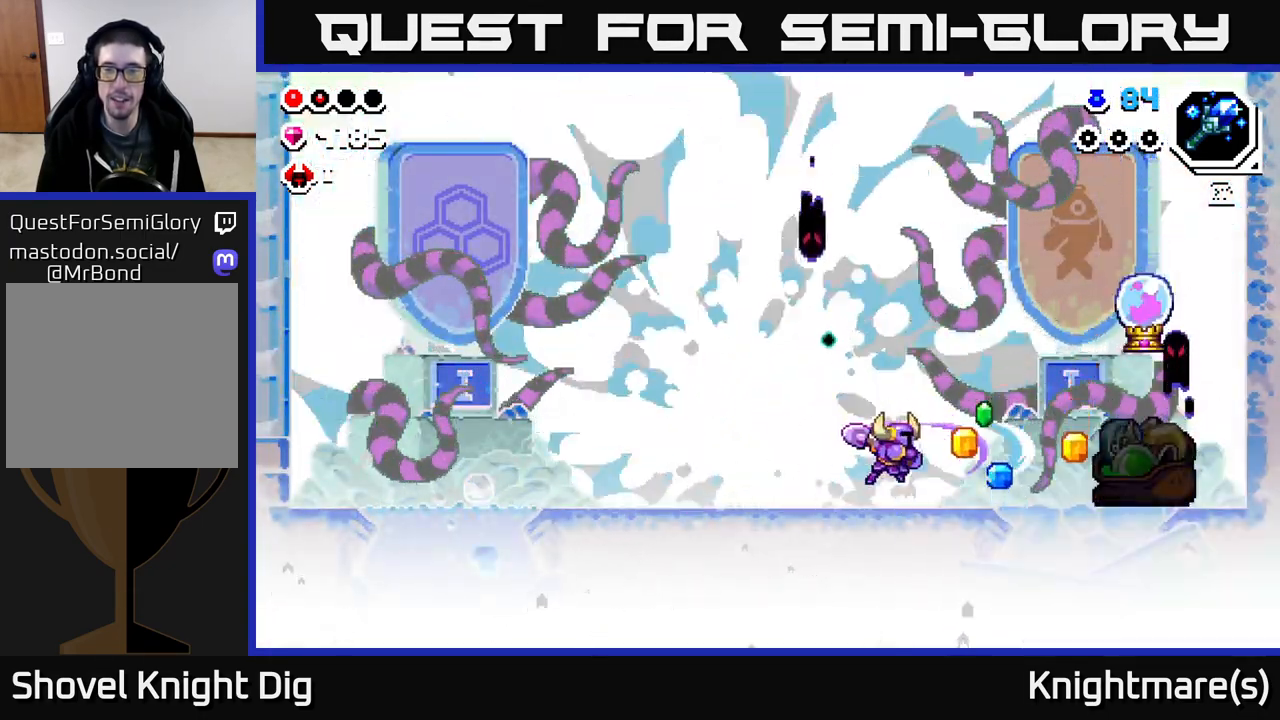
{"buttons": [], "left_stick": "right", "right_stick": "center", "events": [[67, "A", "down"], [167, "A", "up"]]}
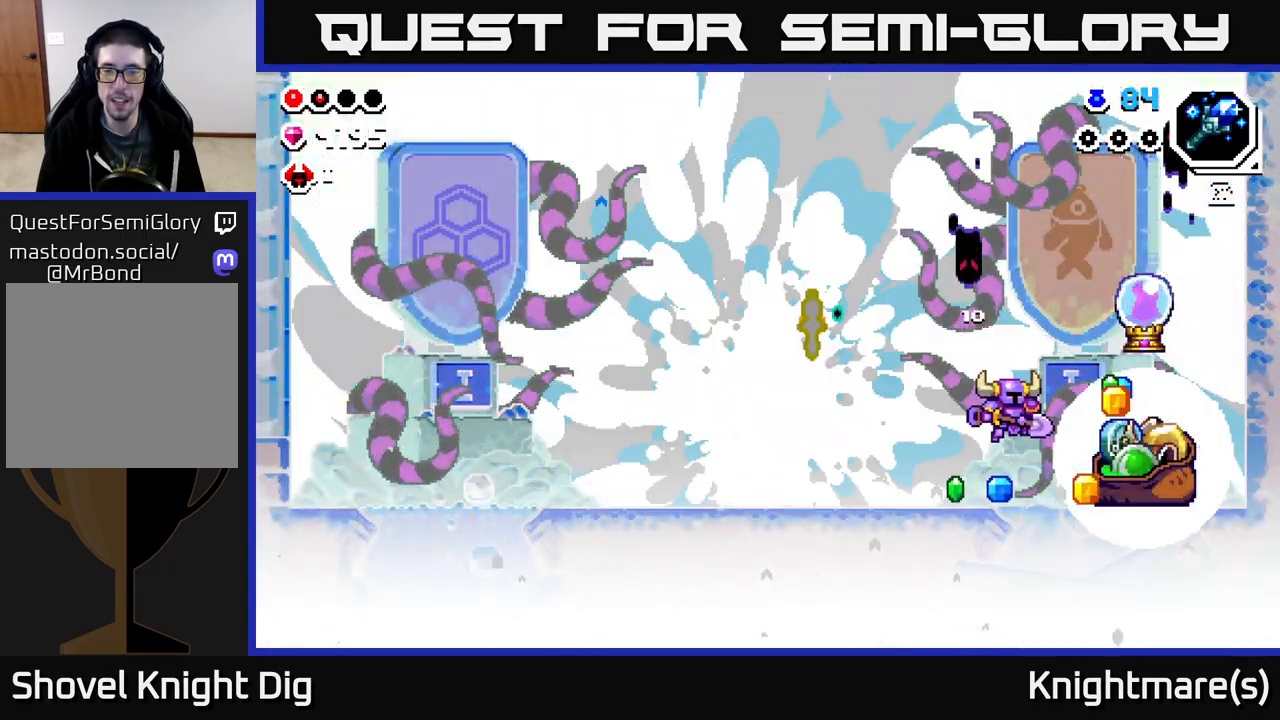
{"buttons": ["A"], "left_stick": "right", "right_stick": "center", "events": [[450, "A", "down"]]}
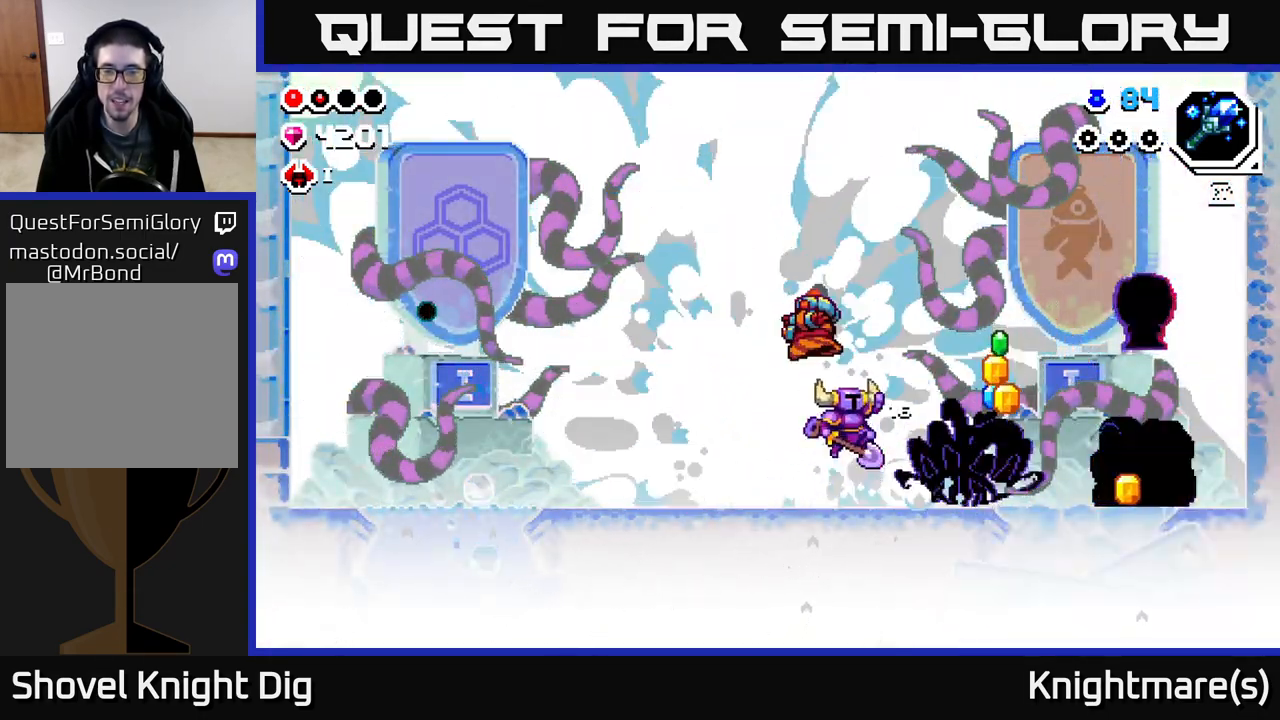
{"buttons": [], "left_stick": "left", "right_stick": "center", "events": [[233, "A", "up"], [367, "left_stick", "left"], [383, "X", "down"], [483, "X", "up"]]}
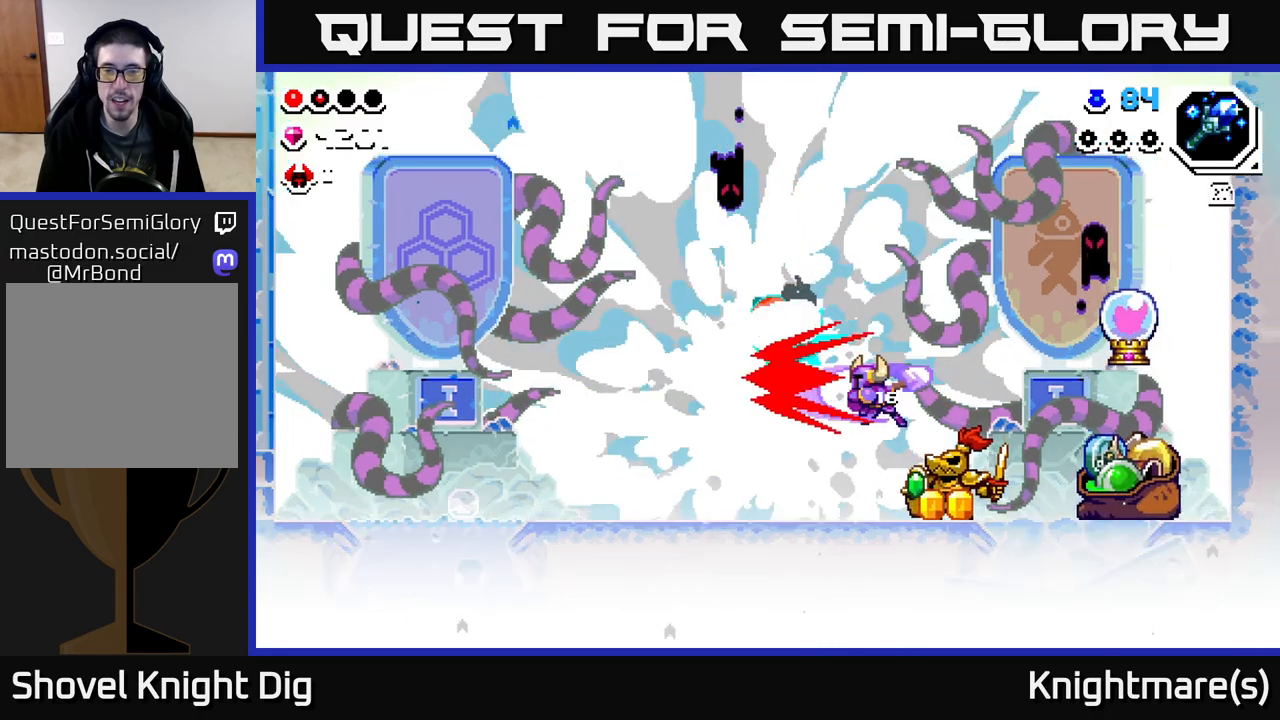
{"buttons": [], "left_stick": "up-right", "right_stick": "center", "events": [[267, "left_stick", "up-left"], [383, "left_stick", "up-right"], [433, "Y", "down"], [483, "Y", "up"]]}
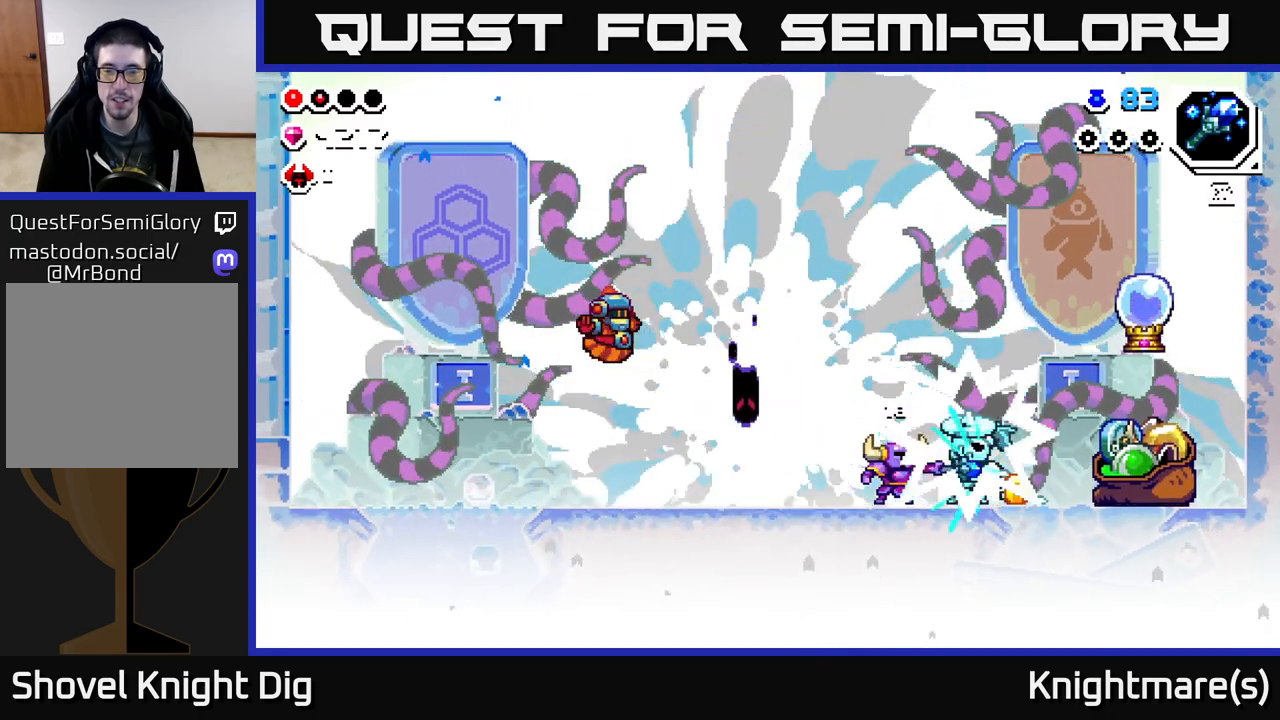
{"buttons": [], "left_stick": "center", "right_stick": "center", "events": [[33, "left_stick", "center"], [133, "left_stick", "right"], [217, "X", "down"], [300, "X", "up"], [367, "left_stick", "center"], [400, "X", "down"], [467, "X", "up"]]}
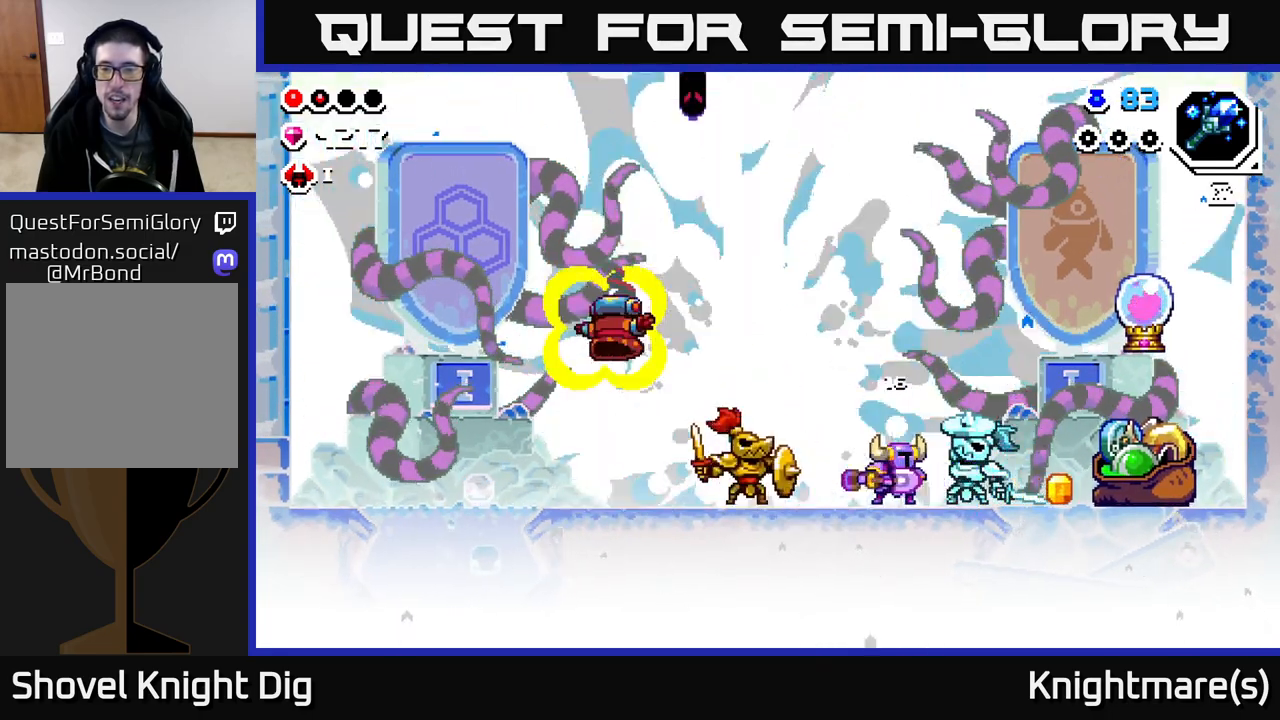
{"buttons": ["X"], "left_stick": "left", "right_stick": "center", "events": [[33, "X", "down"], [133, "X", "up"], [300, "left_stick", "left"], [433, "X", "down"]]}
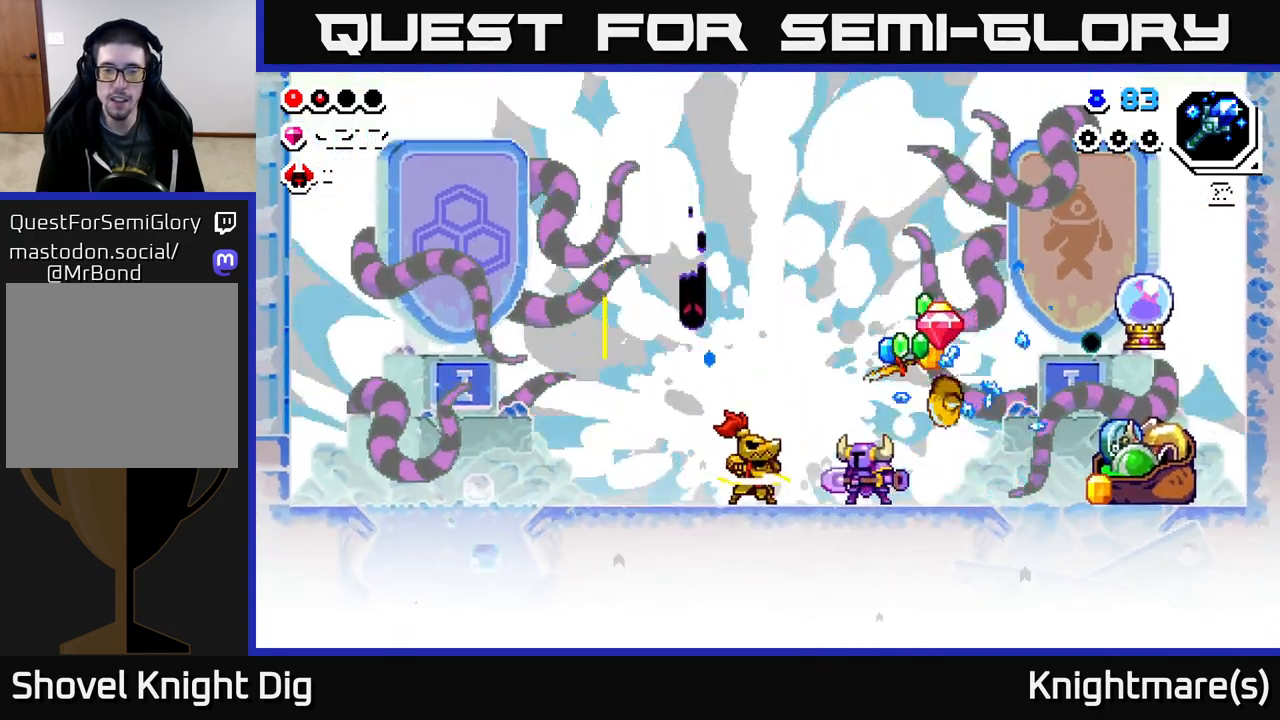
{"buttons": [], "left_stick": "left", "right_stick": "center", "events": [[33, "X", "up"], [367, "Y", "down"], [433, "Y", "up"]]}
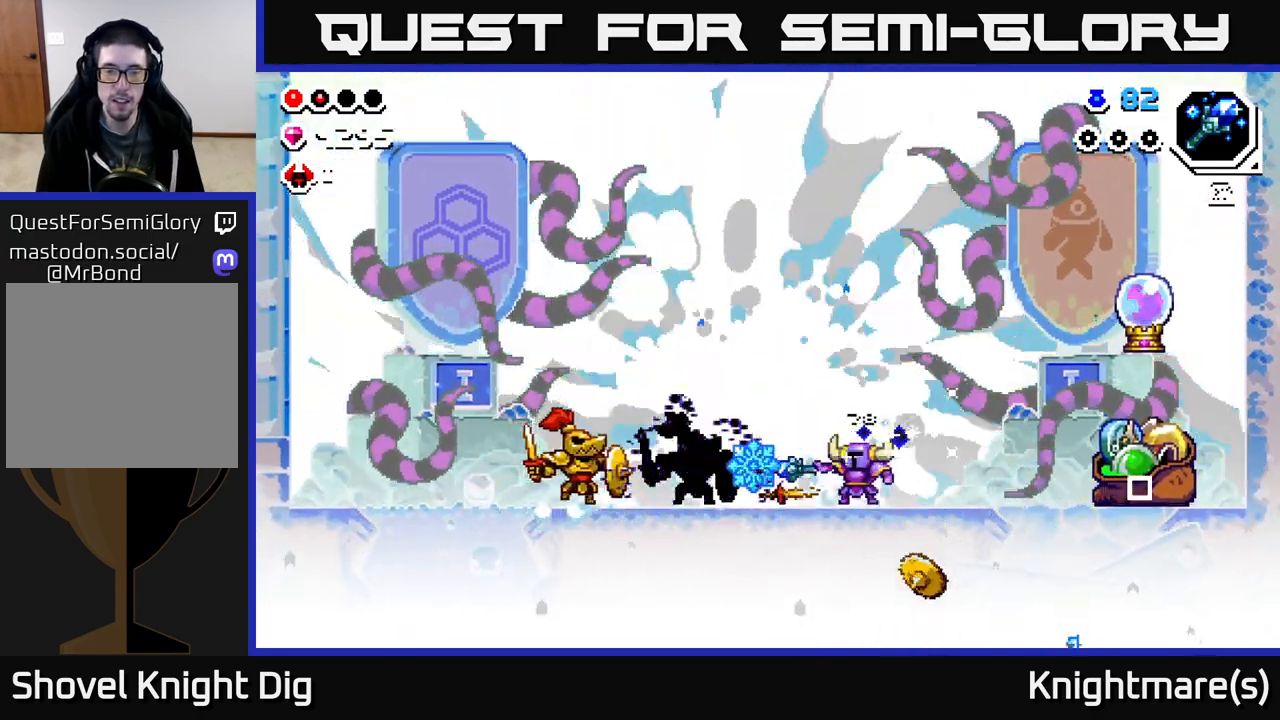
{"buttons": [], "left_stick": "left", "right_stick": "center", "events": []}
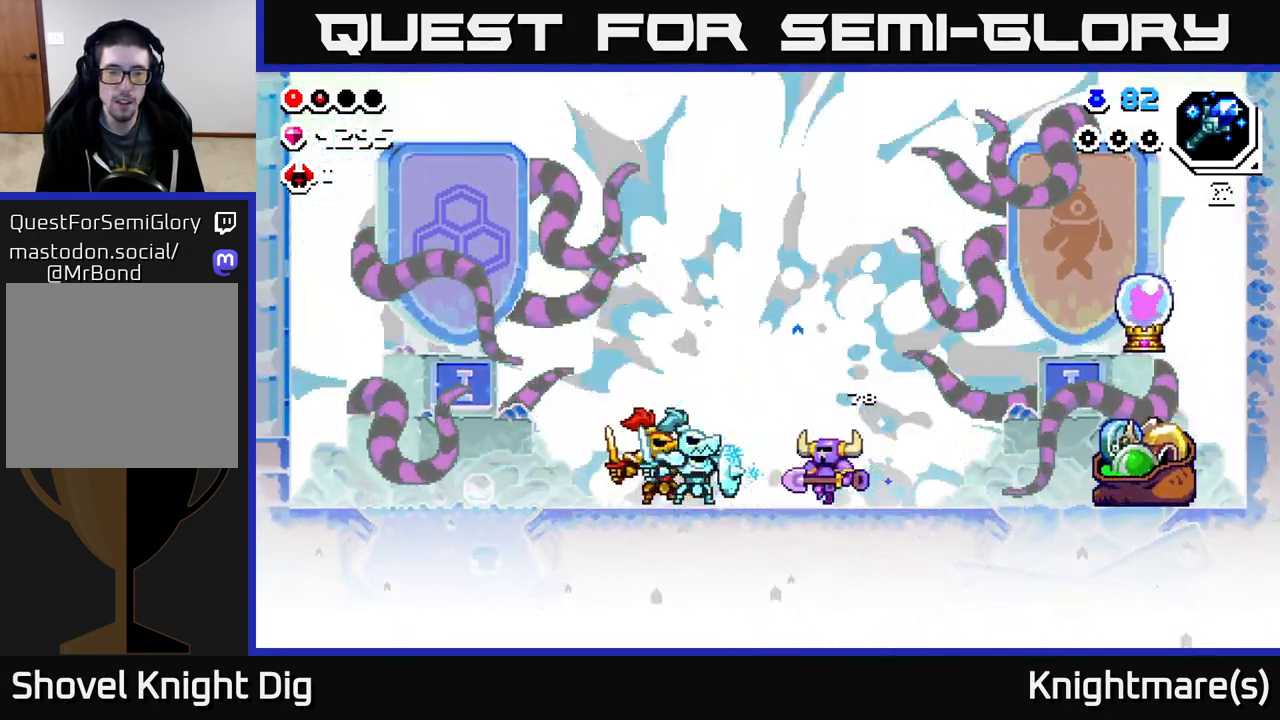
{"buttons": [], "left_stick": "up-left", "right_stick": "center", "events": [[100, "X", "down"], [150, "left_stick", "up-left"], [167, "X", "up"]]}
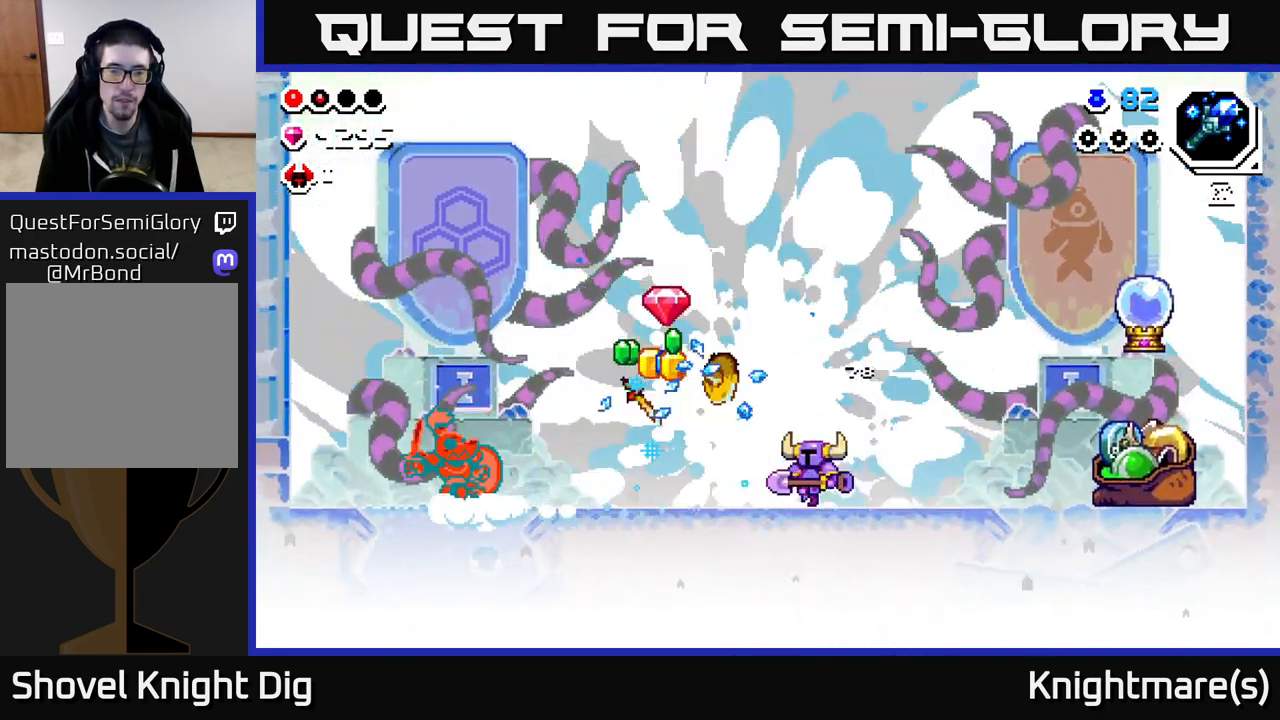
{"buttons": [], "left_stick": "up-left", "right_stick": "center", "events": [[100, "Y", "down"], [167, "Y", "up"]]}
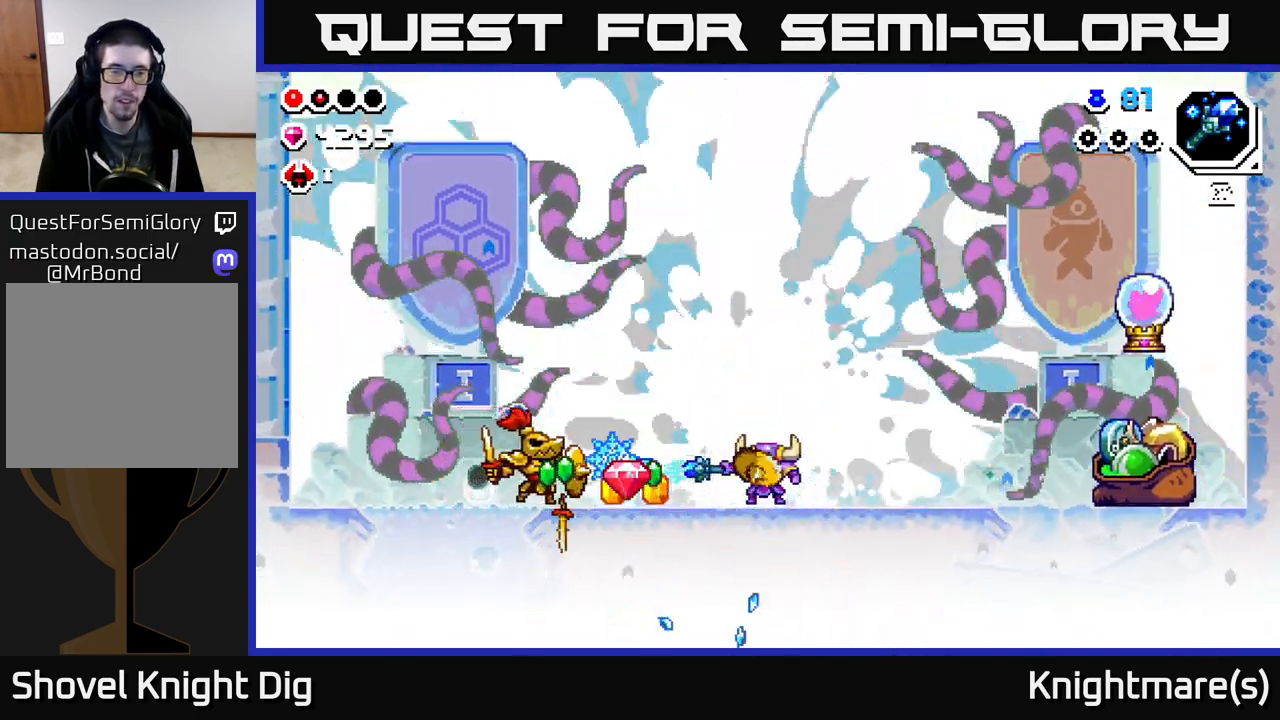
{"buttons": [], "left_stick": "up-left", "right_stick": "center", "events": [[383, "X", "down"], [467, "X", "up"]]}
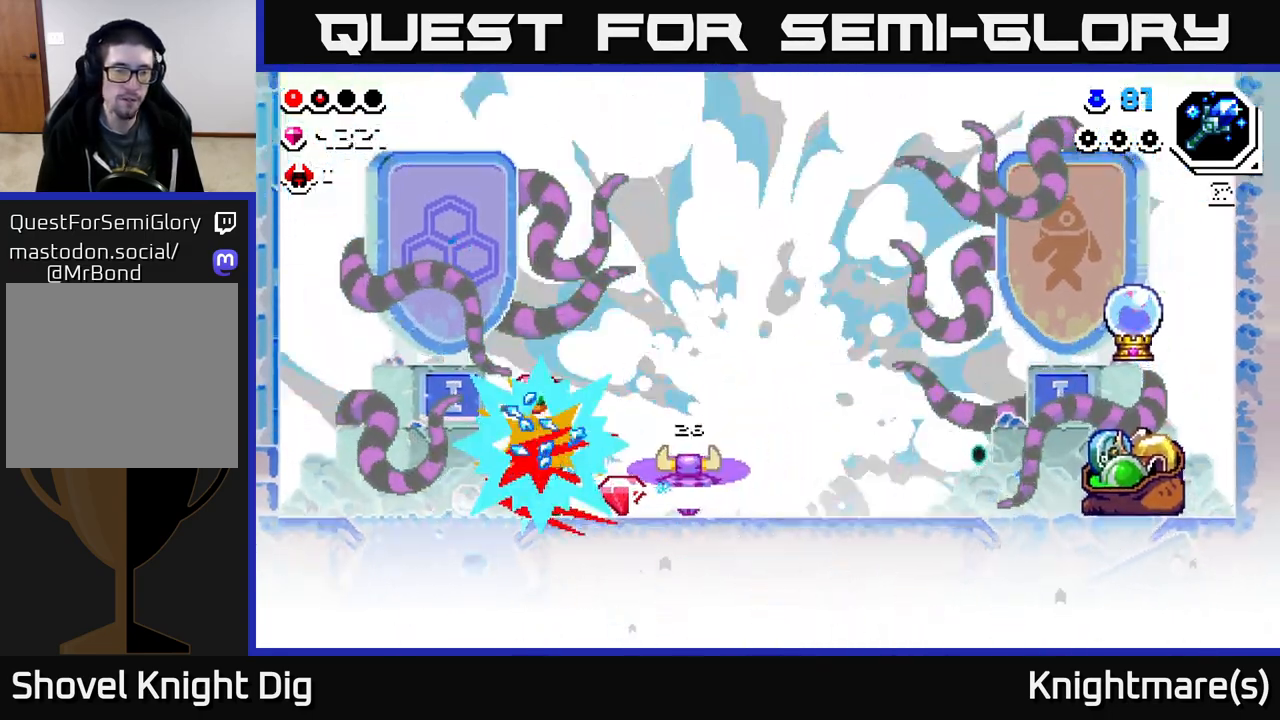
{"buttons": [], "left_stick": "up-left", "right_stick": "center", "events": []}
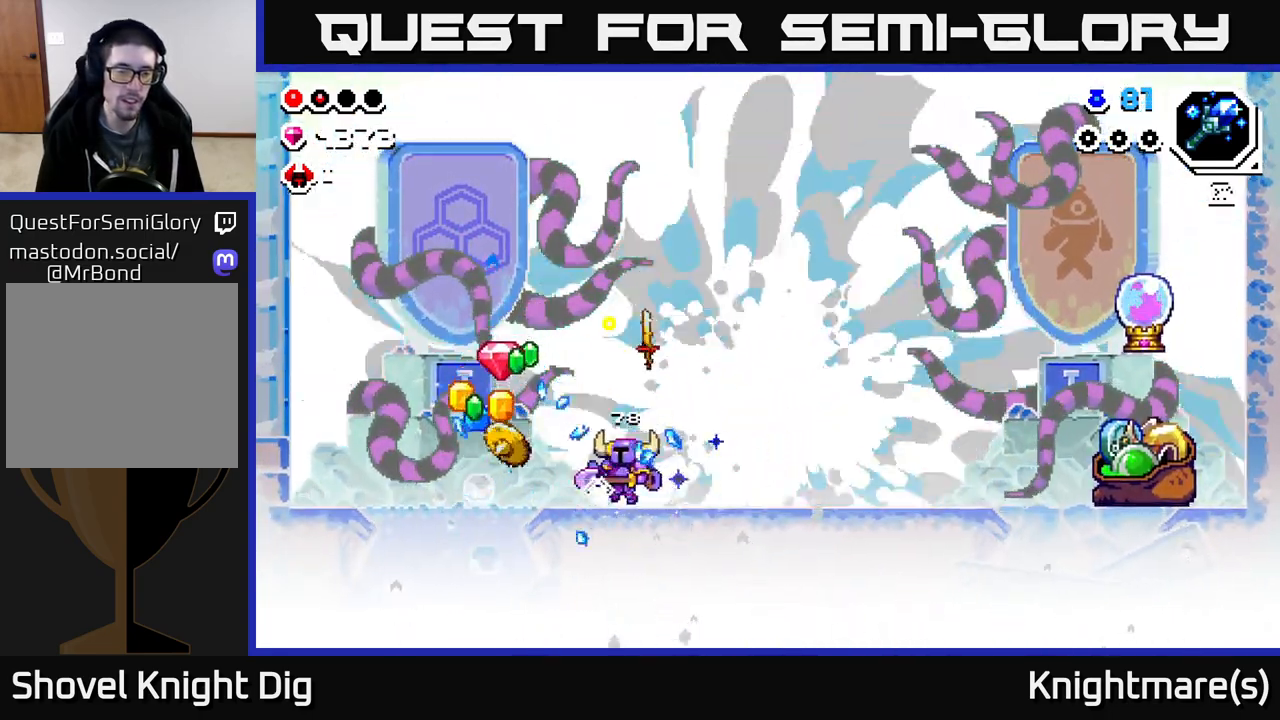
{"buttons": [], "left_stick": "up-left", "right_stick": "center", "events": []}
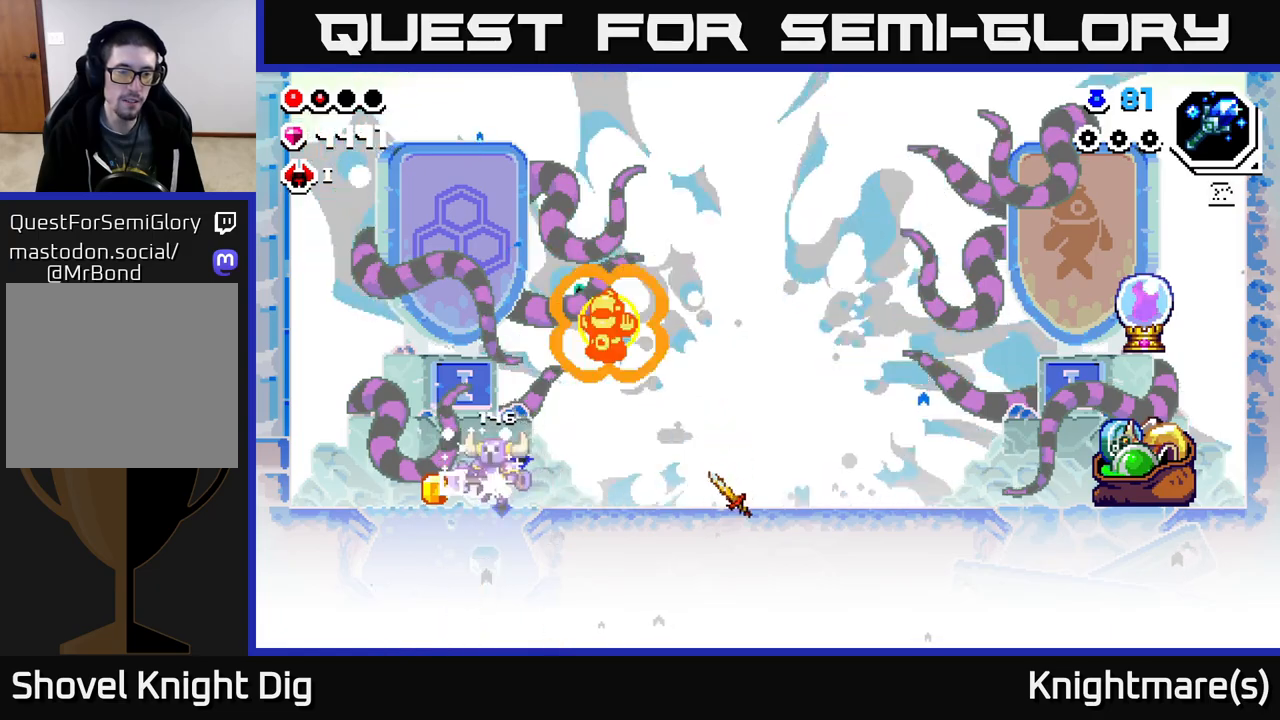
{"buttons": [], "left_stick": "right", "right_stick": "center", "events": [[167, "left_stick", "right"], [217, "A", "down"], [317, "A", "up"]]}
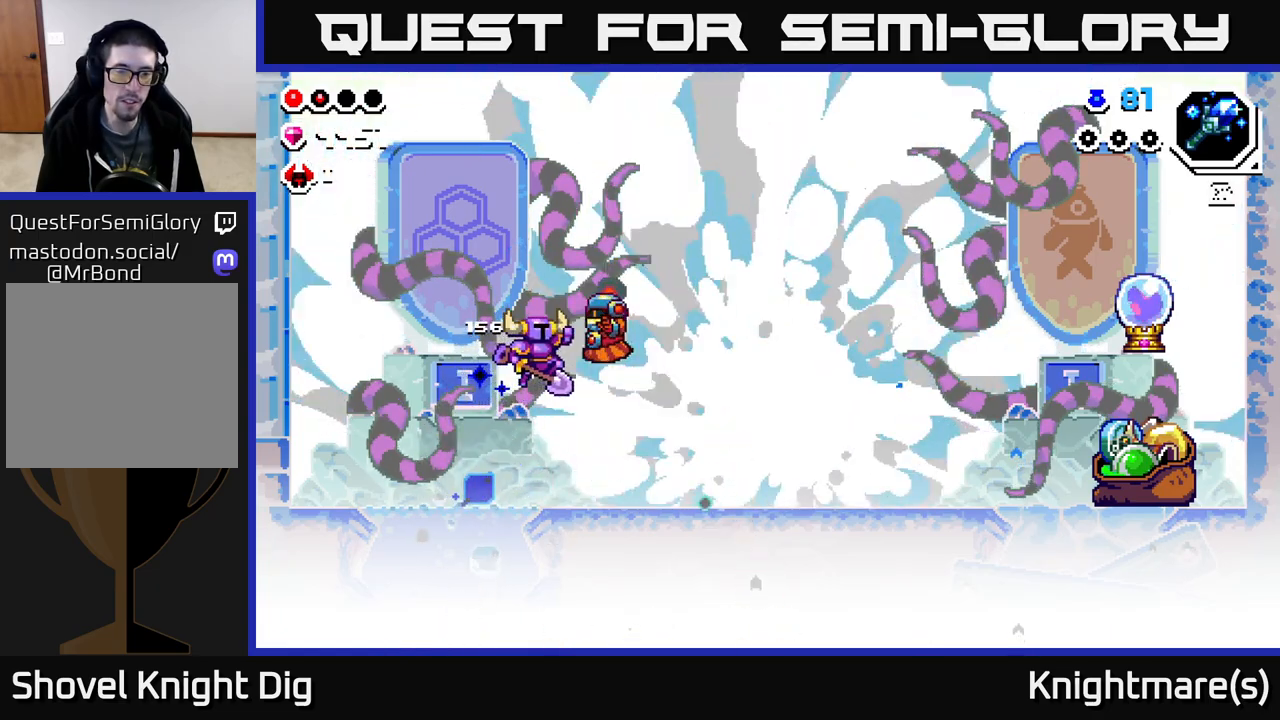
{"buttons": ["A", "X"], "left_stick": "center", "right_stick": "center", "events": [[83, "left_stick", "center"], [333, "A", "down"], [400, "X", "down"]]}
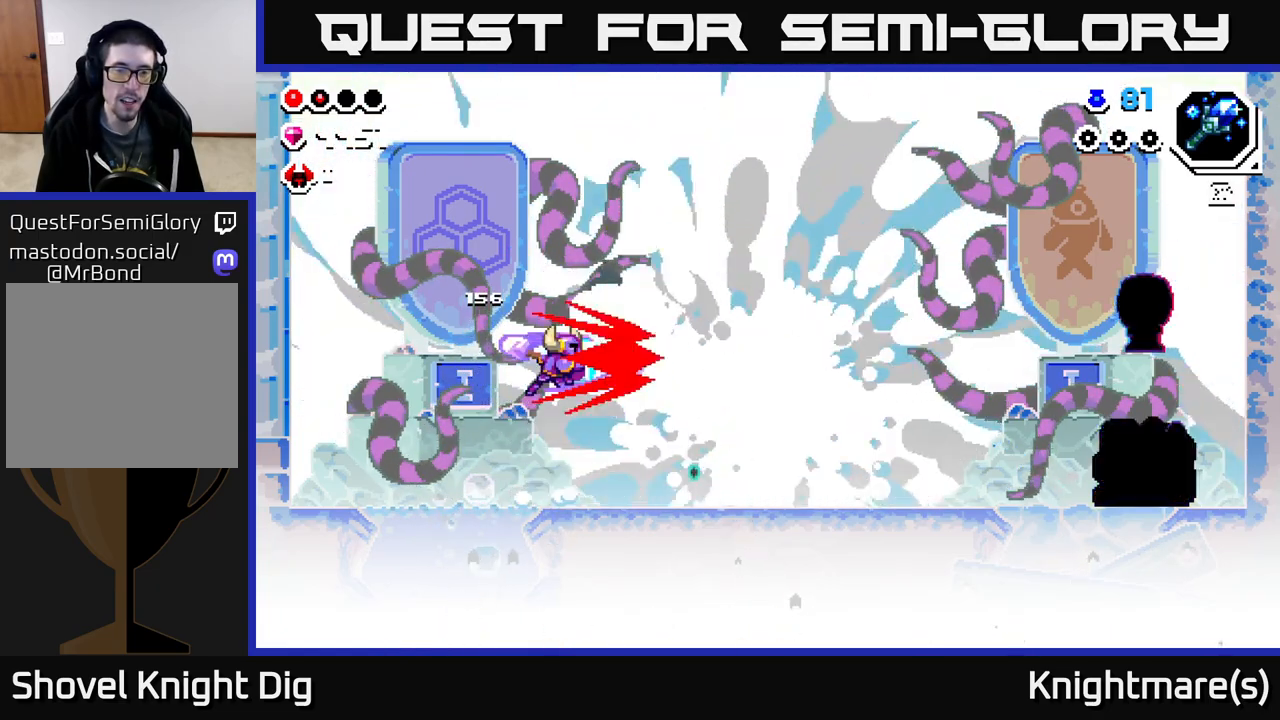
{"buttons": [], "left_stick": "right", "right_stick": "center", "events": [[50, "X", "up"], [267, "left_stick", "right"], [333, "A", "up"]]}
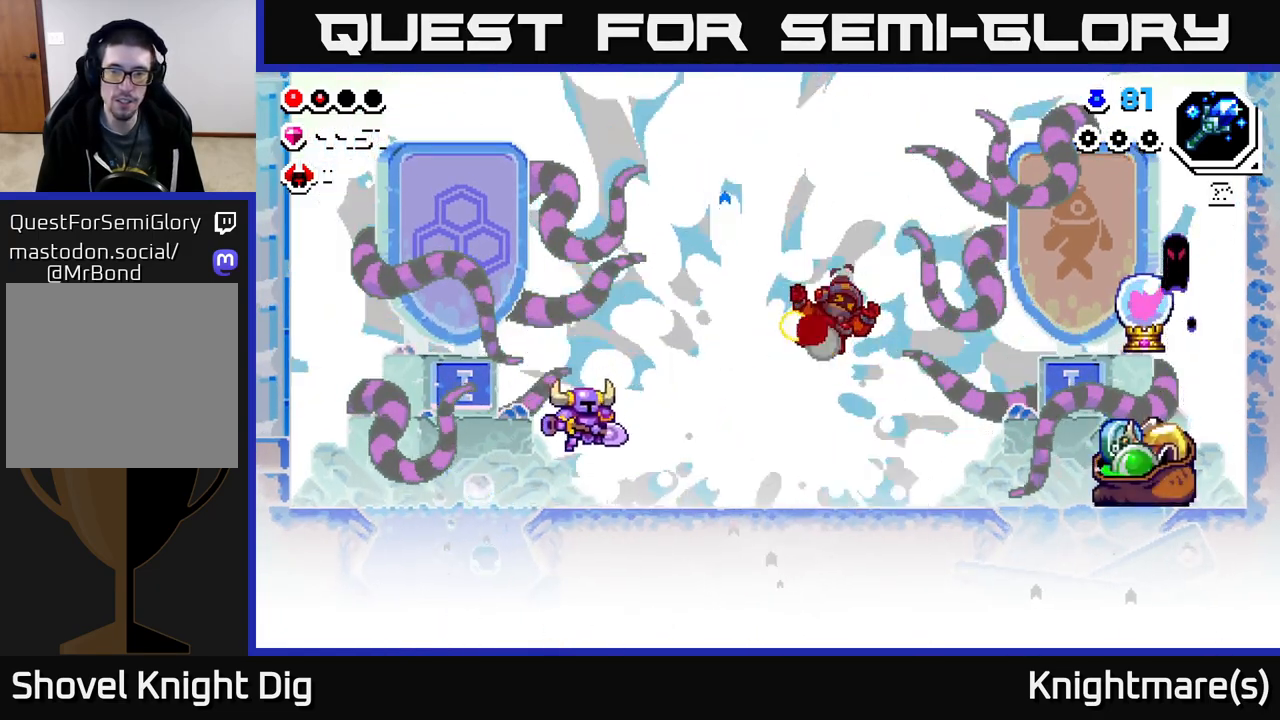
{"buttons": ["A"], "left_stick": "right", "right_stick": "center", "events": [[450, "A", "down"]]}